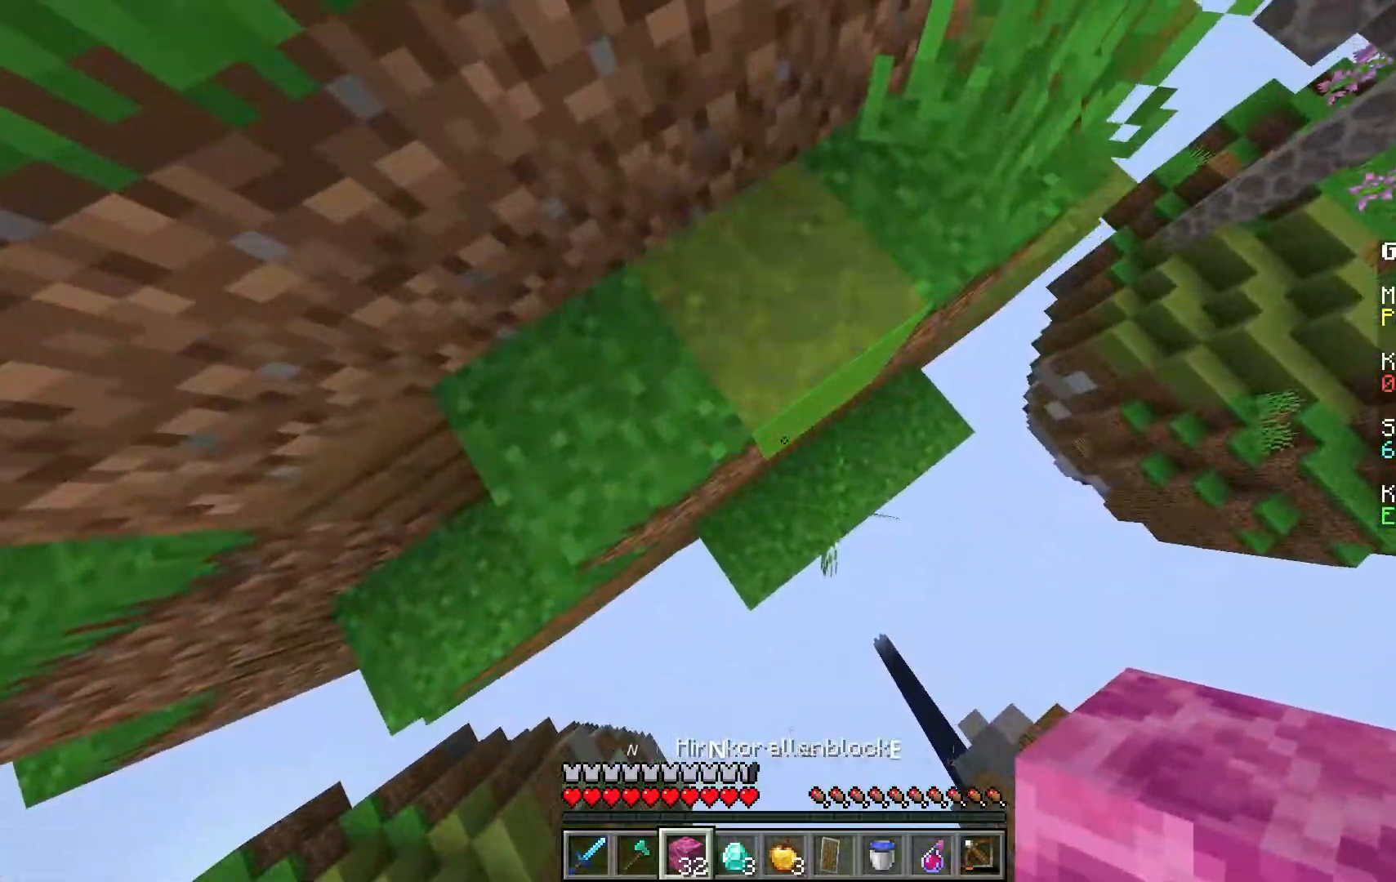
Gameplay with keyboard and mouse; each line is a JSON object with the keys and mouse buttons held at the frame after it. "events" lists presses ("down") and releases ("up") of "a", "d", "s", "space", "w", "mouse_left" and "mouse_right" between this image and that frame as [ms after this image, input, new state], when the widget could be followed in between. "mouse_left", "mouse_right" = the "left", "right" buttons of the "mouse" list. No other keys are recorded. Fast repeated clicks can show as one long hold. Mouse movement is not recorded.
{"keys": ["d", "s"], "mouse": ["right"], "events": [[67, "mouse_right", "down"]]}
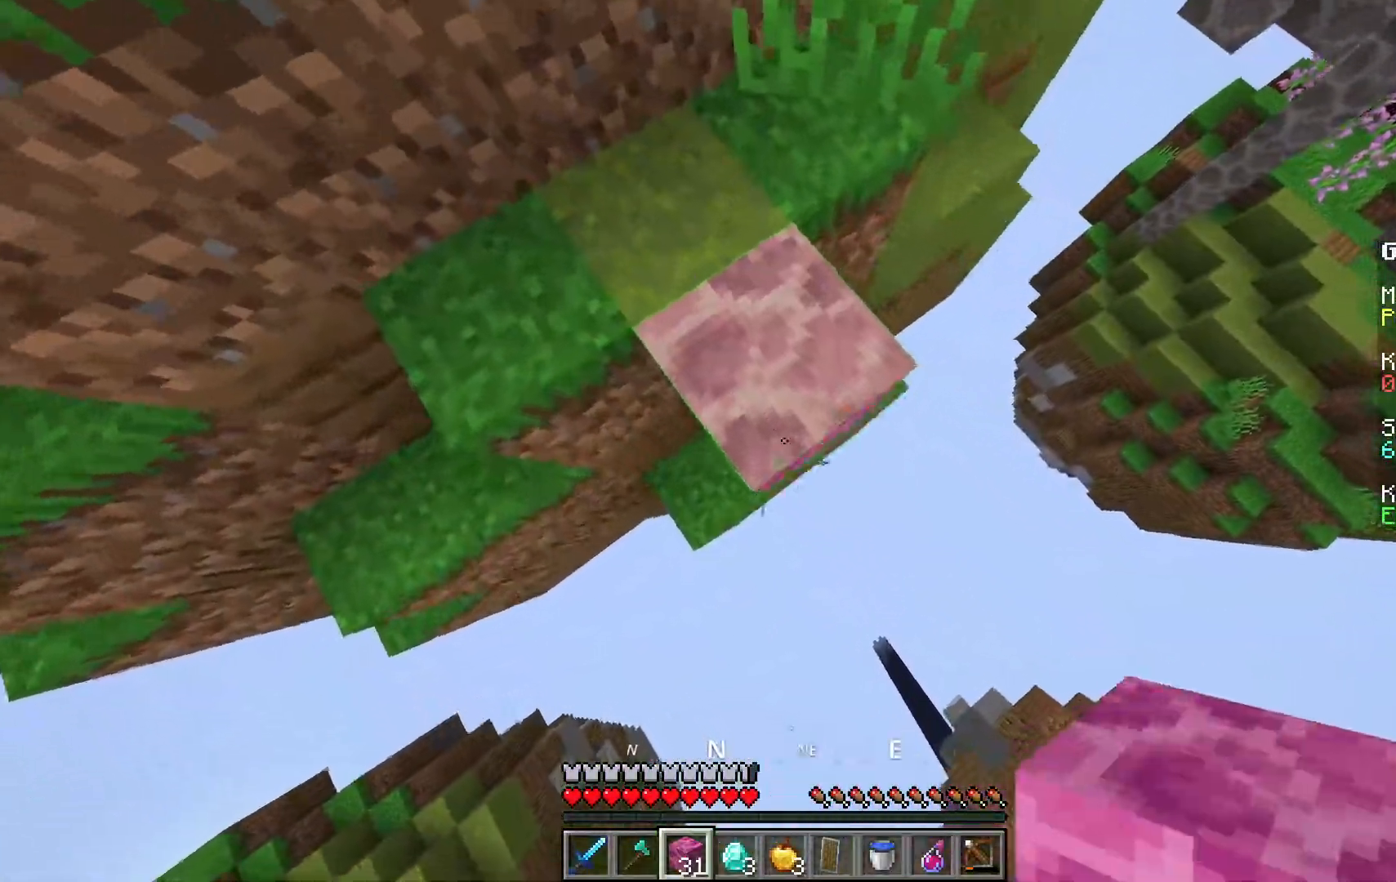
{"keys": ["d", "s"], "mouse": ["right"], "events": []}
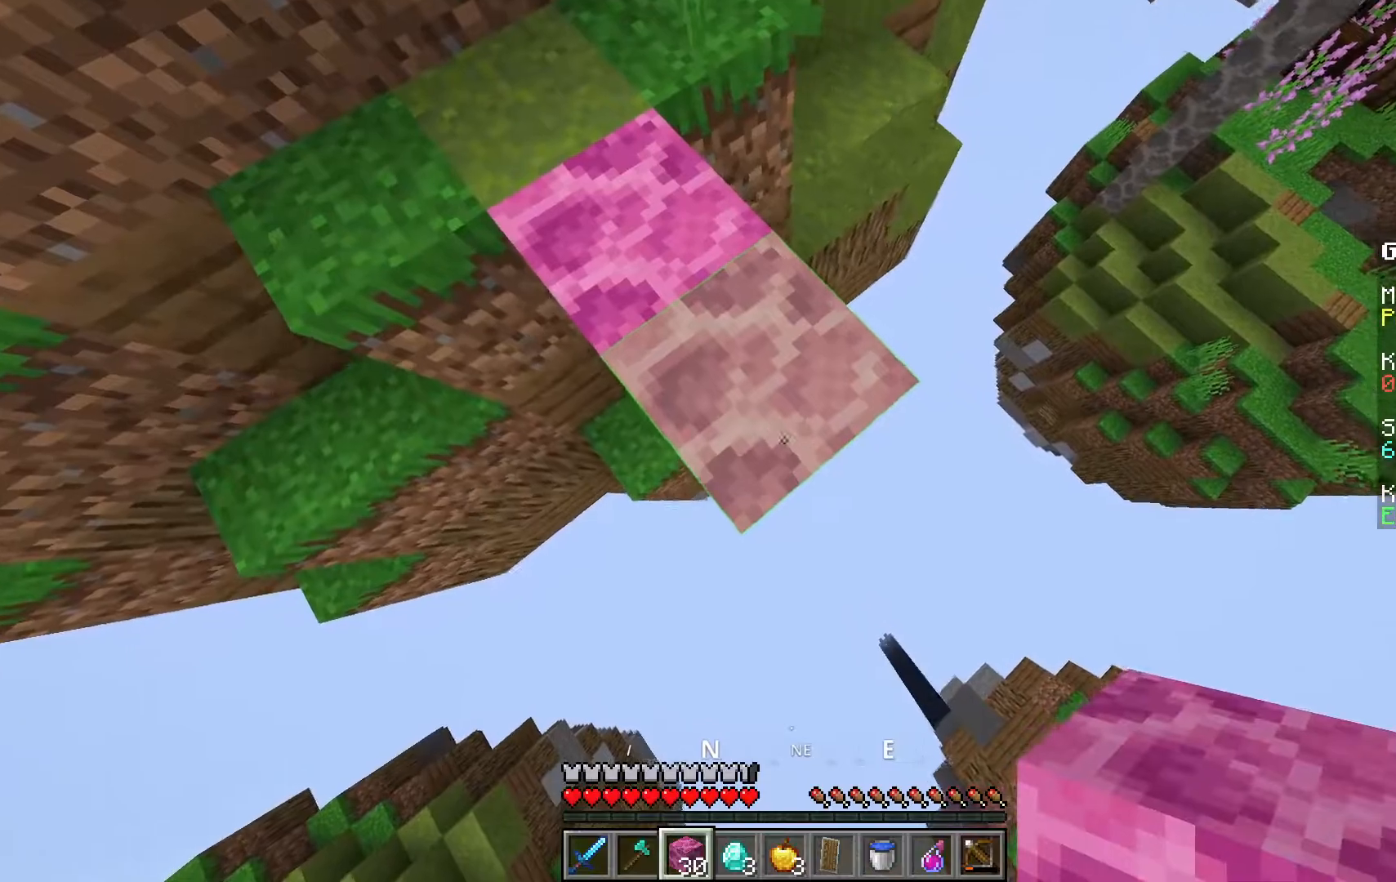
{"keys": ["d", "s"], "mouse": ["right"], "events": []}
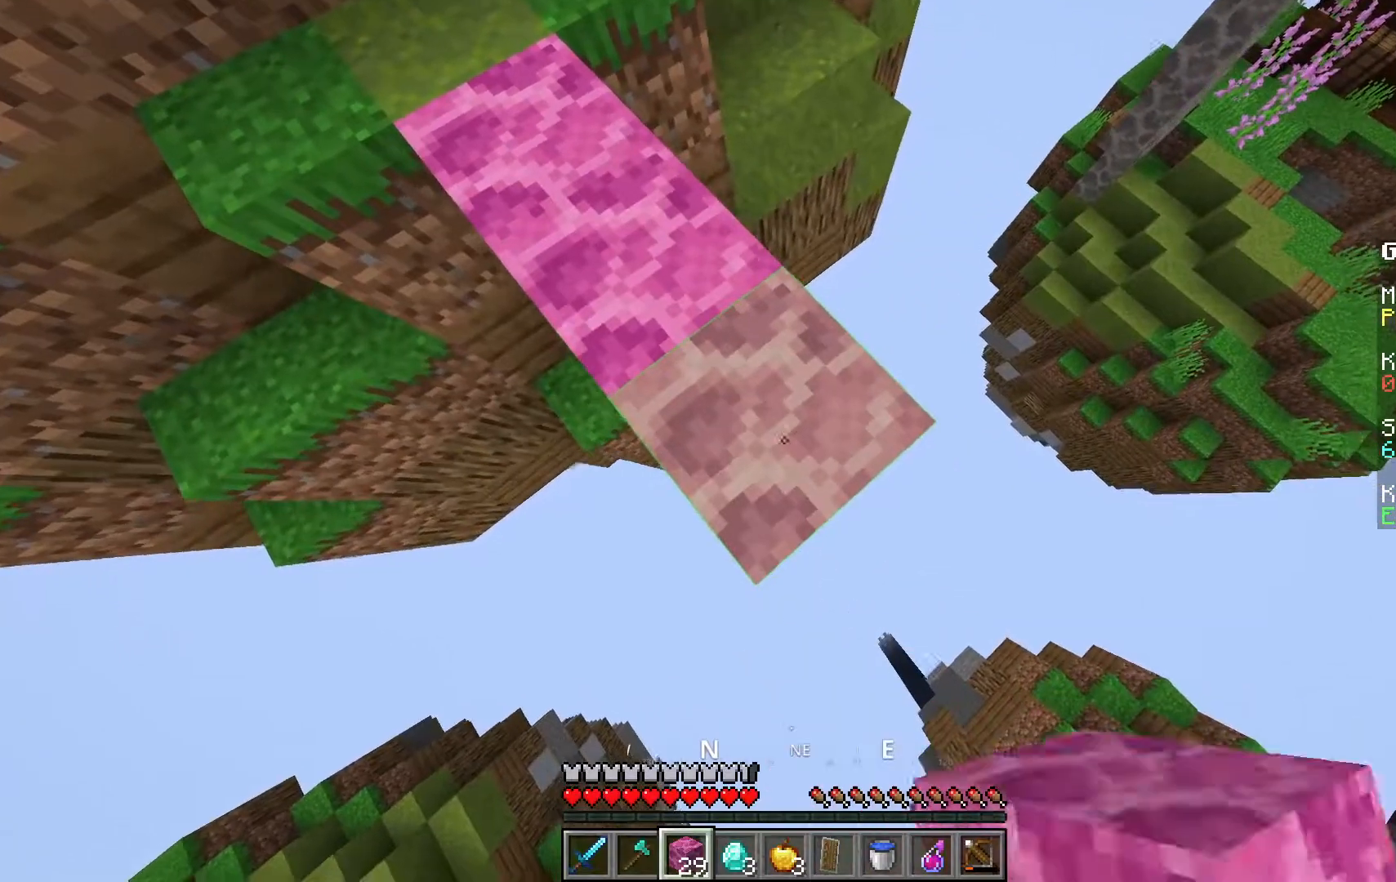
{"keys": ["d", "s"], "mouse": ["right"]}